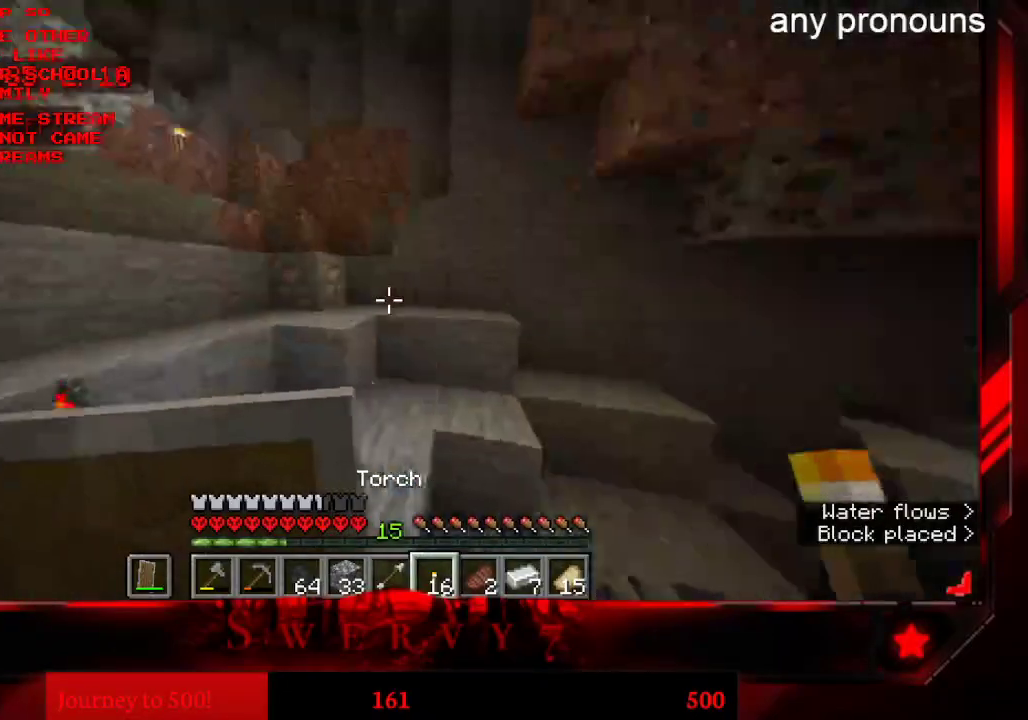
Gameplay with keyboard and mouse; each line is a JSON object with the keys and mouse buttons held at the frame after it. "events" lists presses ("down") and releases ("up") of "a", "d", "s", "space", "w", "mouse_left" and "mouse_right" between this image and that frame as [ms after this image, input, new state], when the widget could be followed in between. "mouse_left", "mouse_right" = the "left", "right" buttons of the "mouse" list. No other keys are recorded. Fast repeated clicks can show as one long hold. Mouse movement is not recorded.
{"keys": ["a", "w"], "mouse": [], "events": [[350, "w", "down"]]}
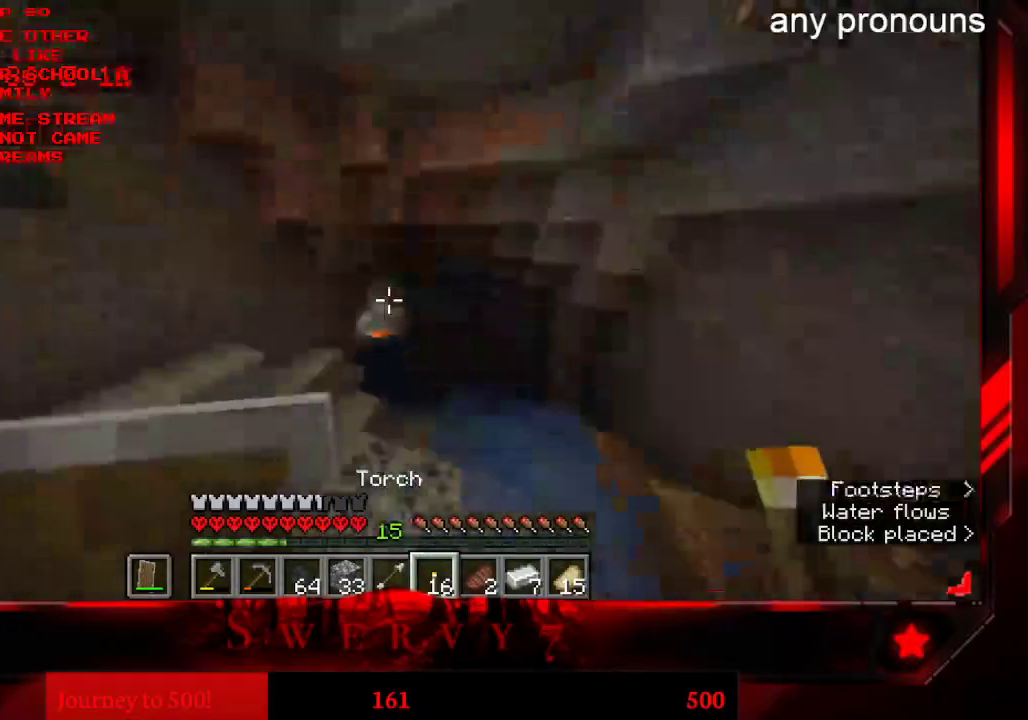
{"keys": ["w"], "mouse": [], "events": [[116, "a", "up"]]}
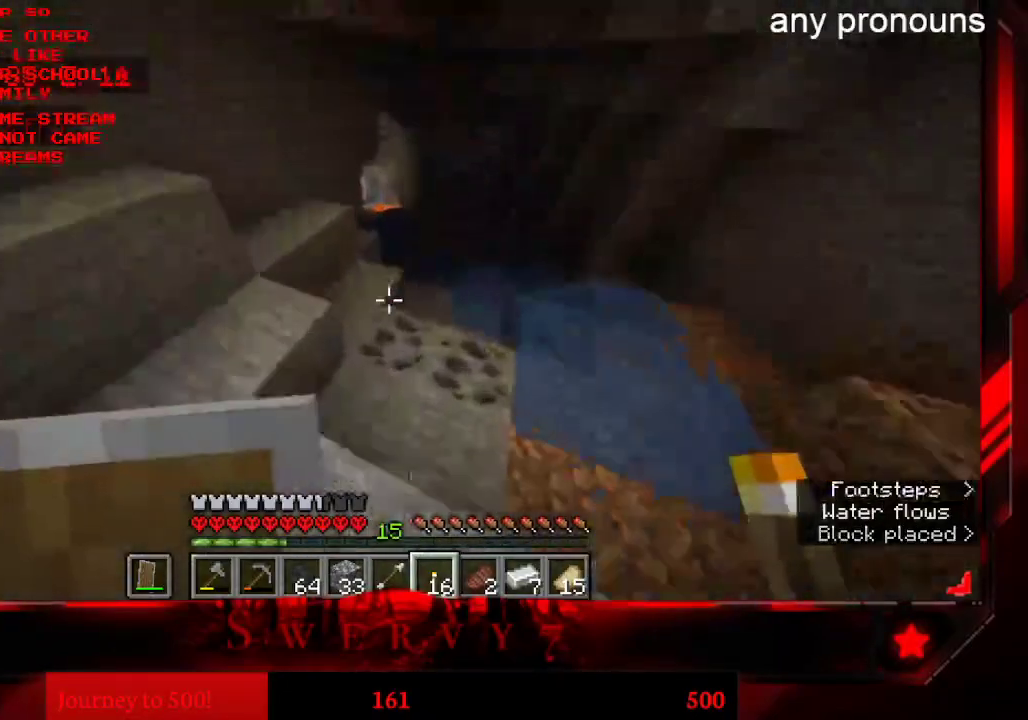
{"keys": [], "mouse": [], "events": [[450, "w", "up"]]}
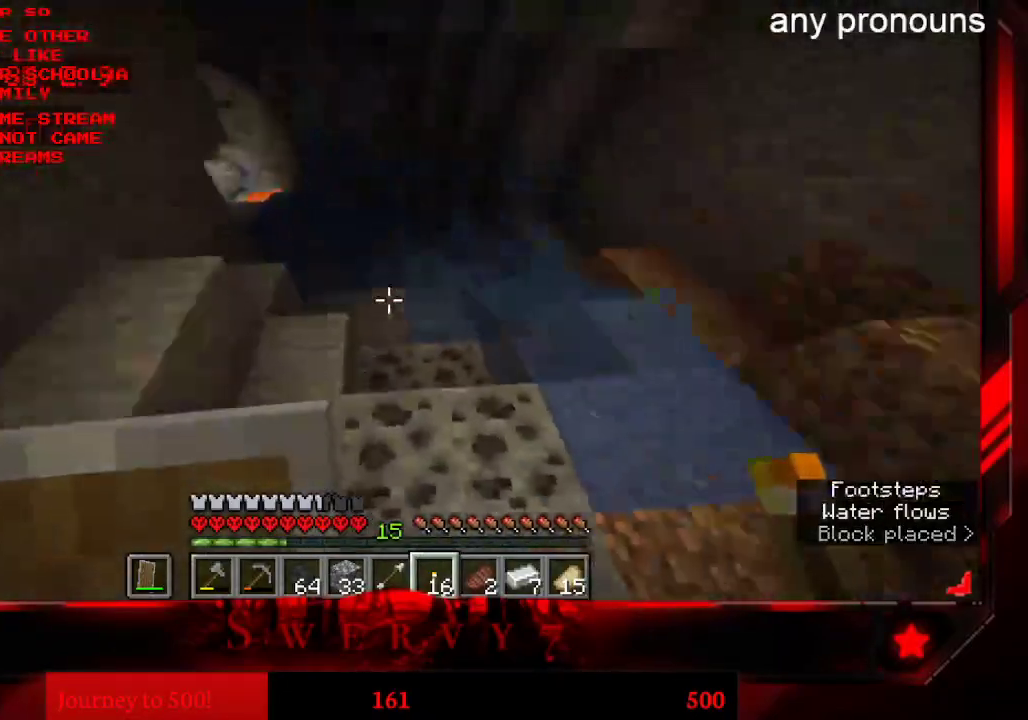
{"keys": [], "mouse": ["right"], "events": [[483, "mouse_right", "down"]]}
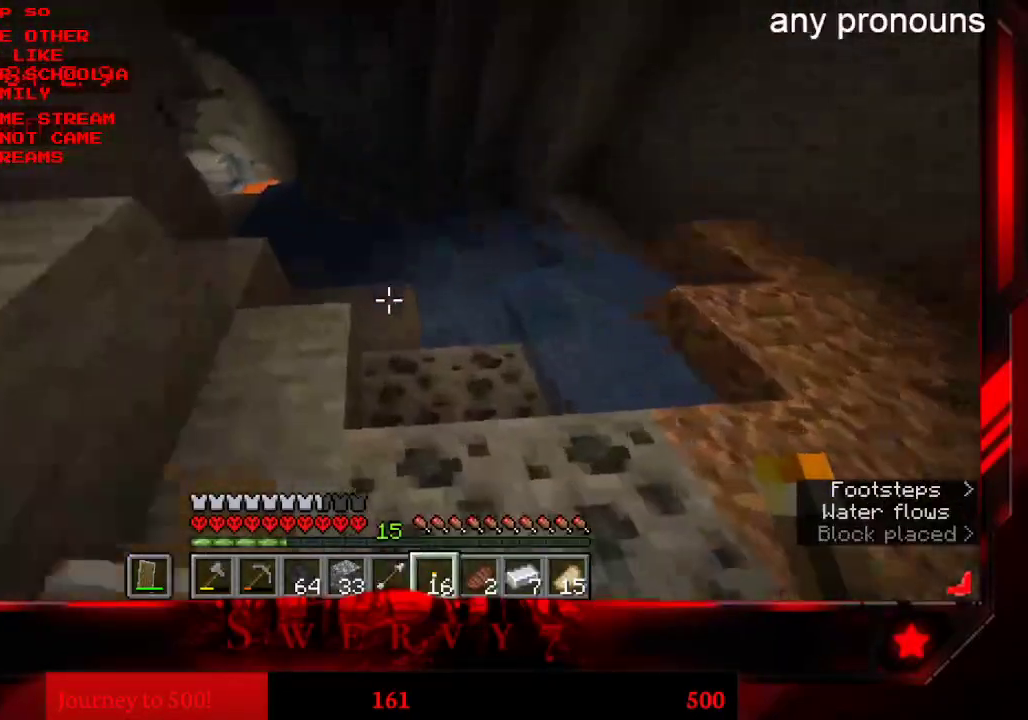
{"keys": [], "mouse": [], "events": [[183, "mouse_right", "up"]]}
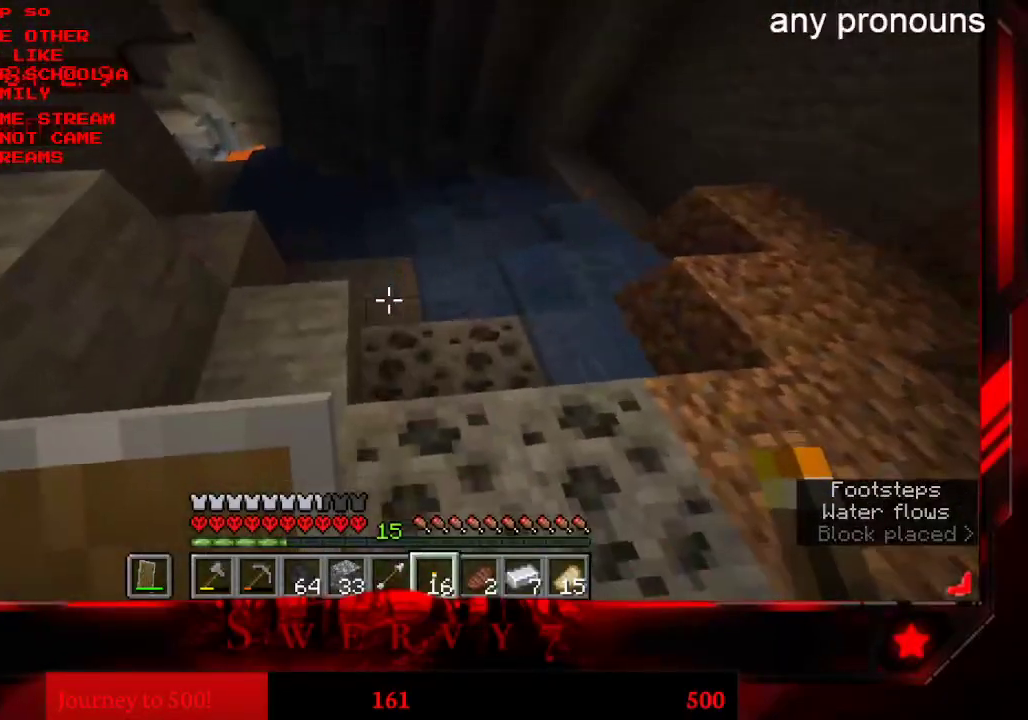
{"keys": [], "mouse": [], "events": [[33, "w", "down"], [116, "mouse_right", "down"], [216, "w", "up"], [316, "mouse_right", "up"]]}
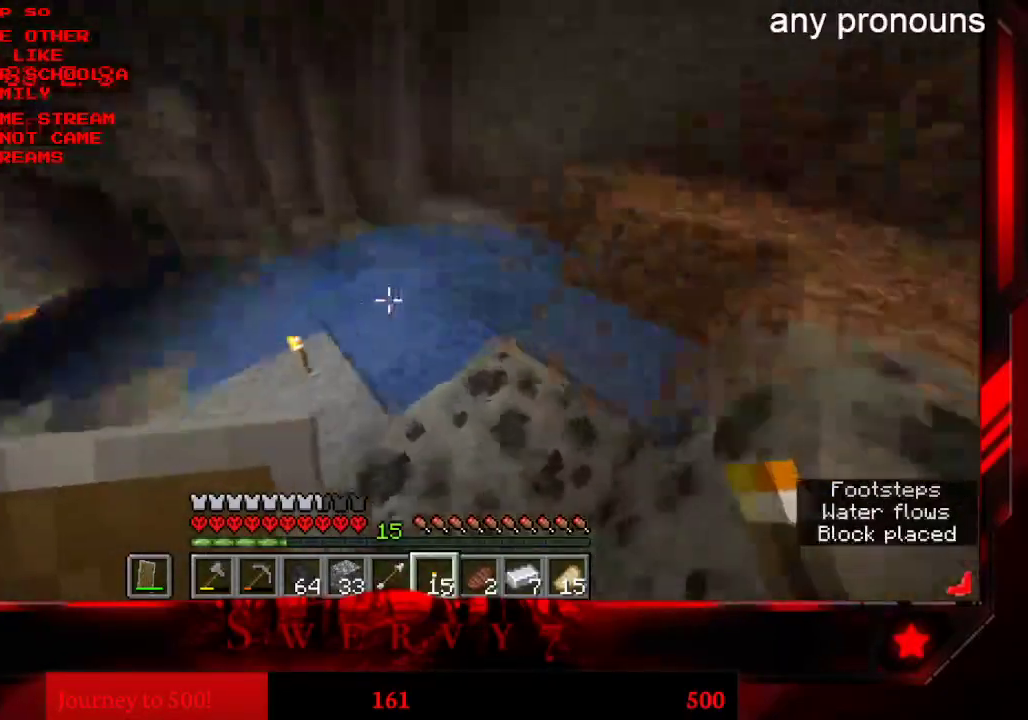
{"keys": ["w"], "mouse": [], "events": [[350, "w", "down"]]}
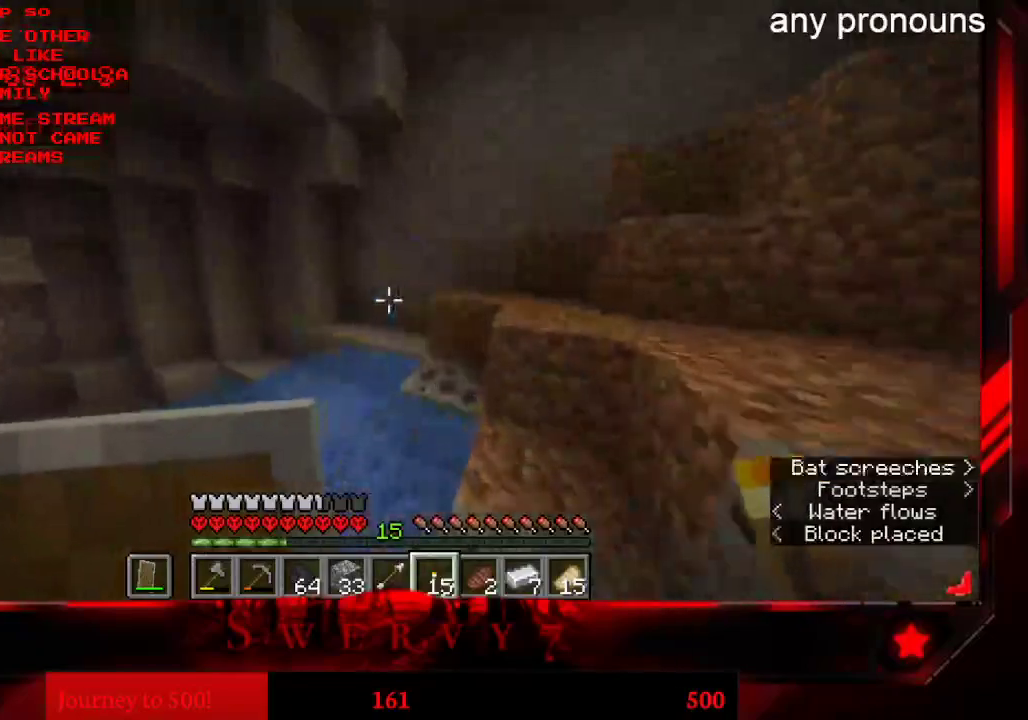
{"keys": ["space", "w"], "mouse": [], "events": [[350, "space", "down"]]}
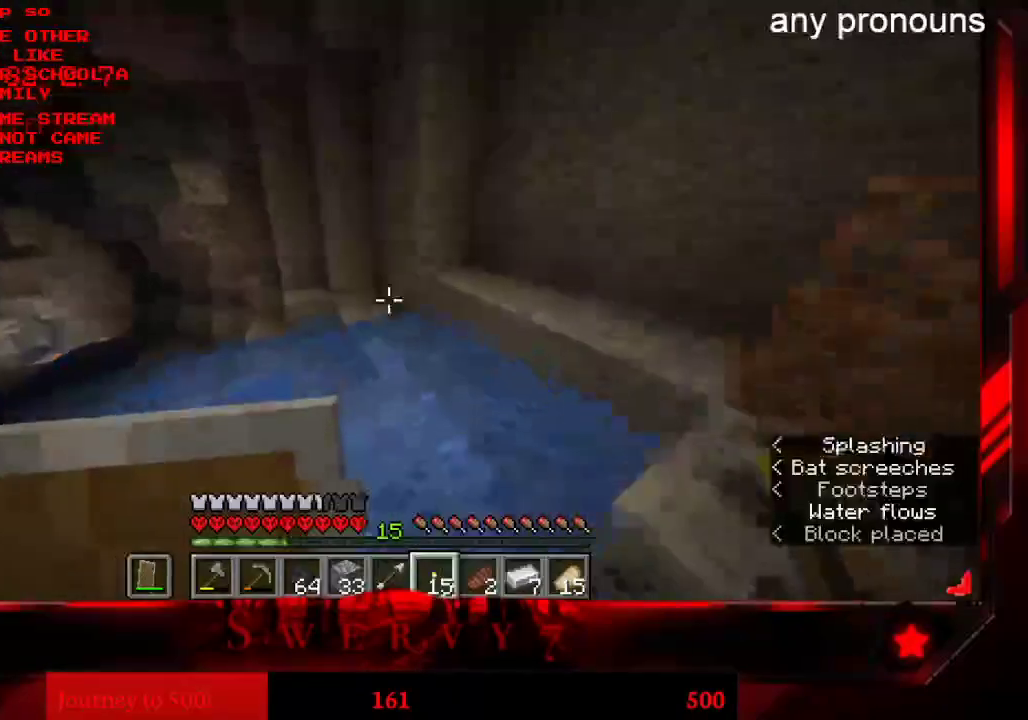
{"keys": ["space", "w"], "mouse": [], "events": []}
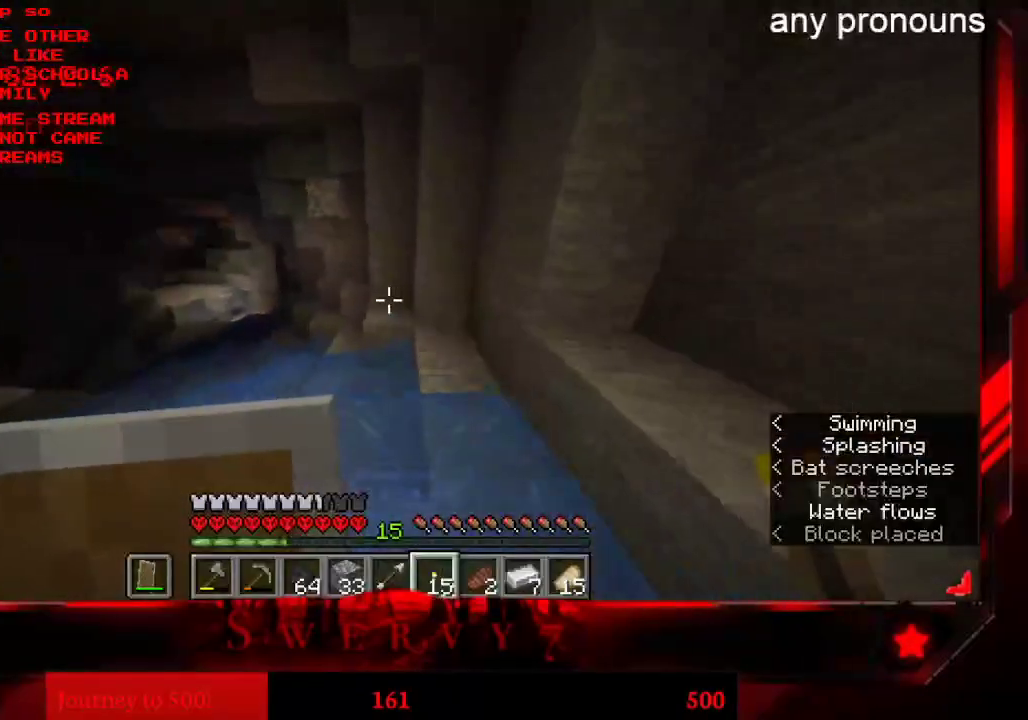
{"keys": ["d", "space", "w"], "mouse": [], "events": [[150, "d", "down"]]}
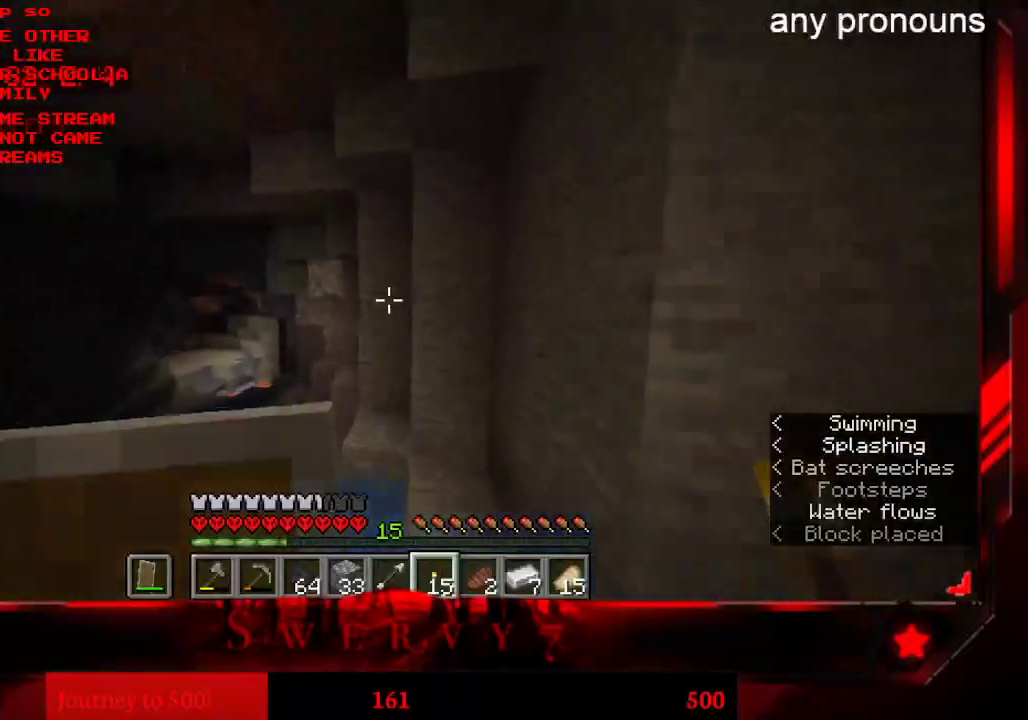
{"keys": ["d"], "mouse": [], "events": [[16, "mouse_right", "down"], [216, "mouse_right", "up"], [333, "w", "up"], [350, "space", "up"]]}
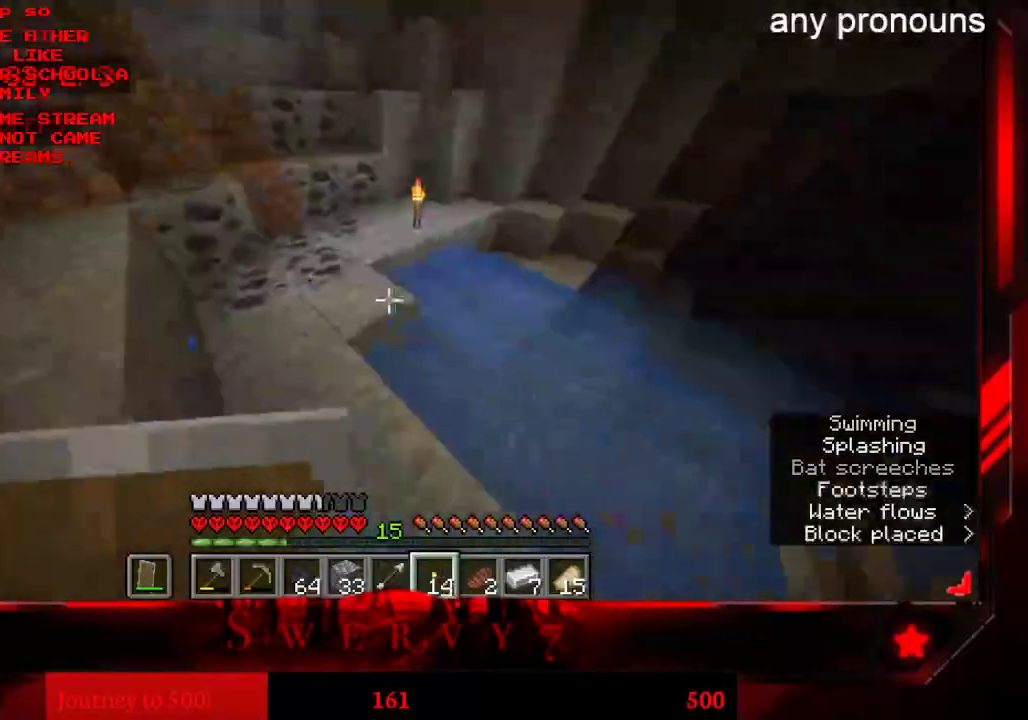
{"keys": ["a"], "mouse": []}
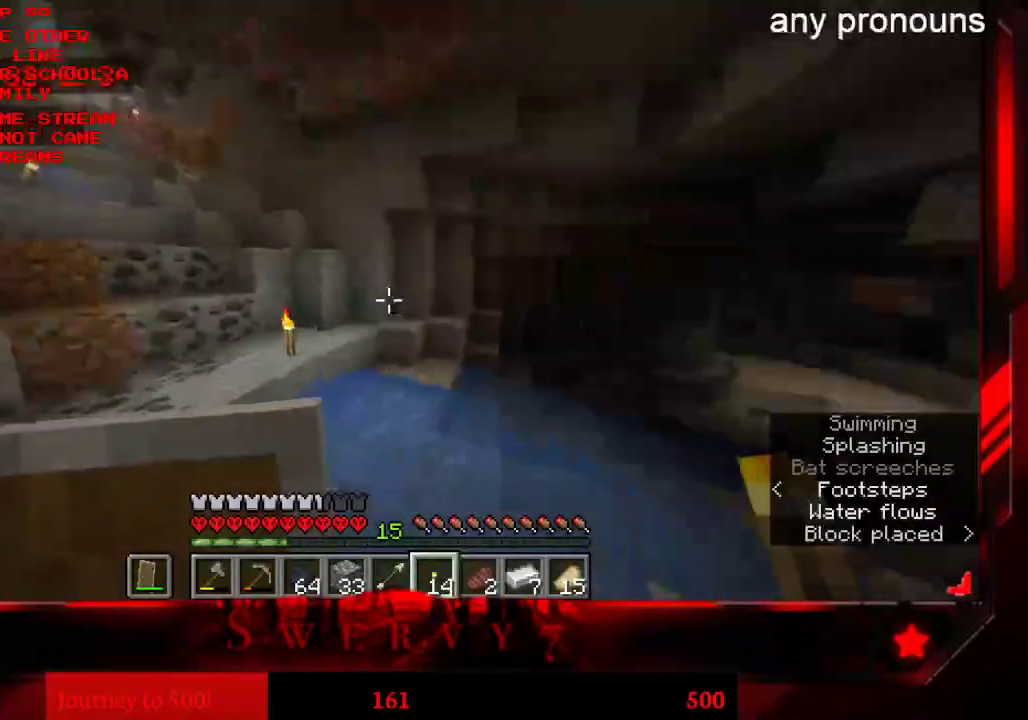
{"keys": ["w"], "mouse": [], "events": [[350, "a", "up"], [466, "w", "down"]]}
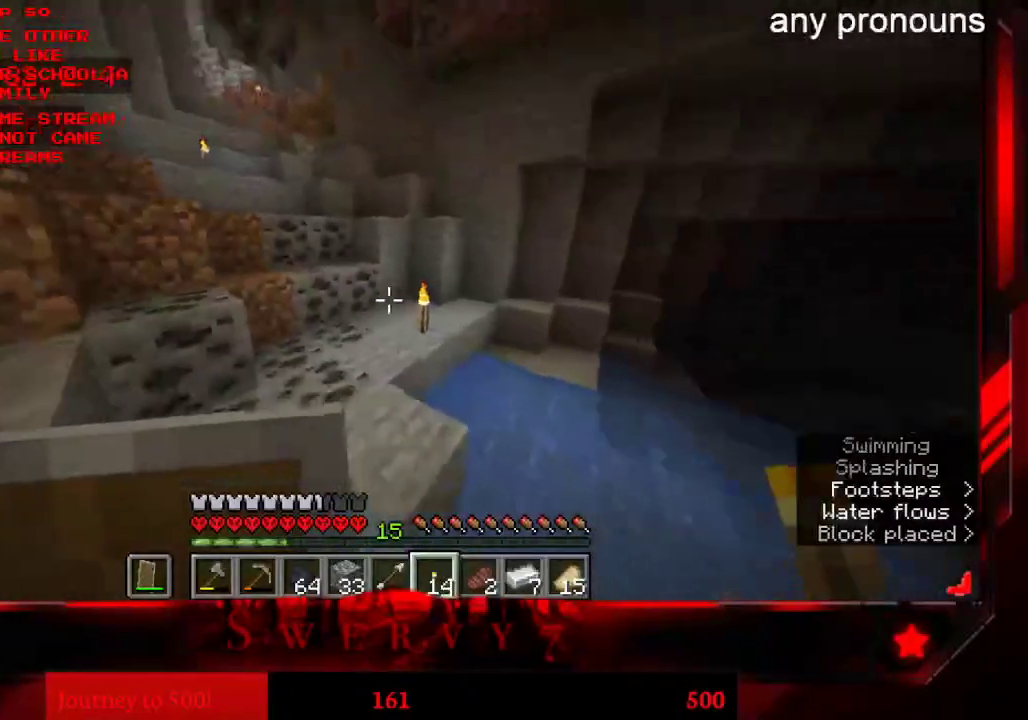
{"keys": ["w"], "mouse": [], "events": []}
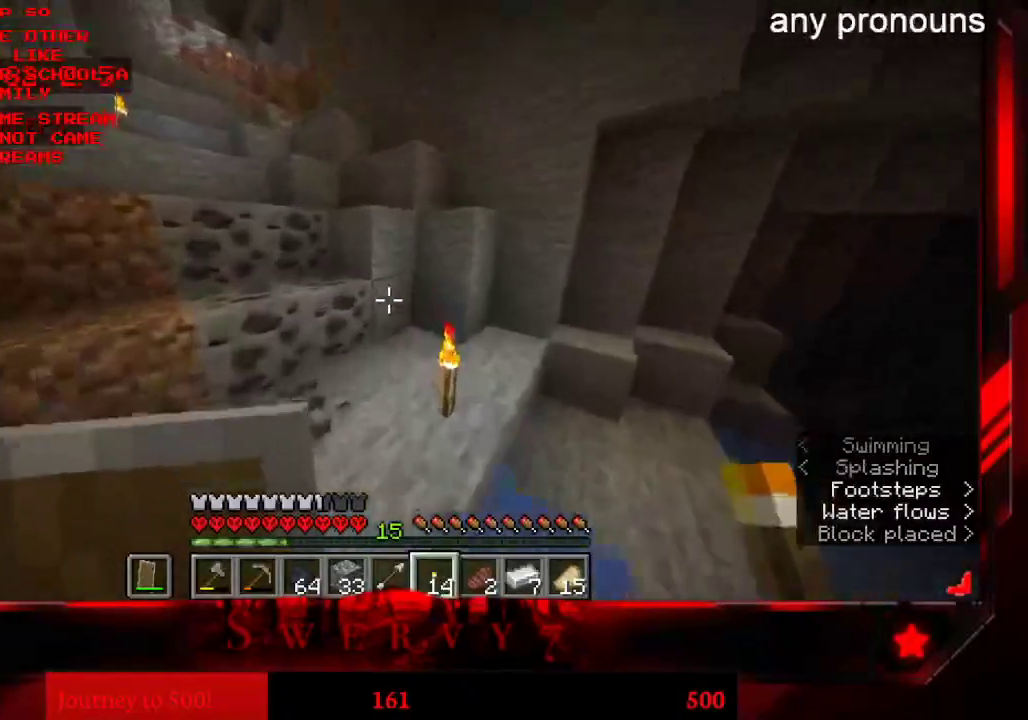
{"keys": ["w"], "mouse": [], "events": [[50, "a", "down"], [316, "a", "up"]]}
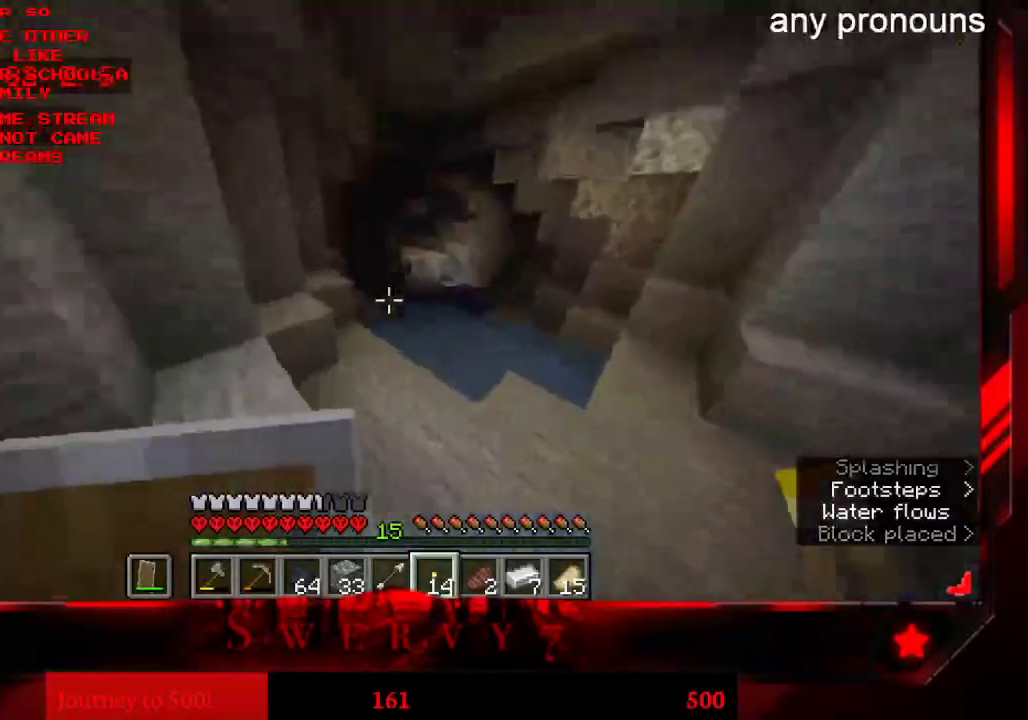
{"keys": ["w"], "mouse": [], "events": []}
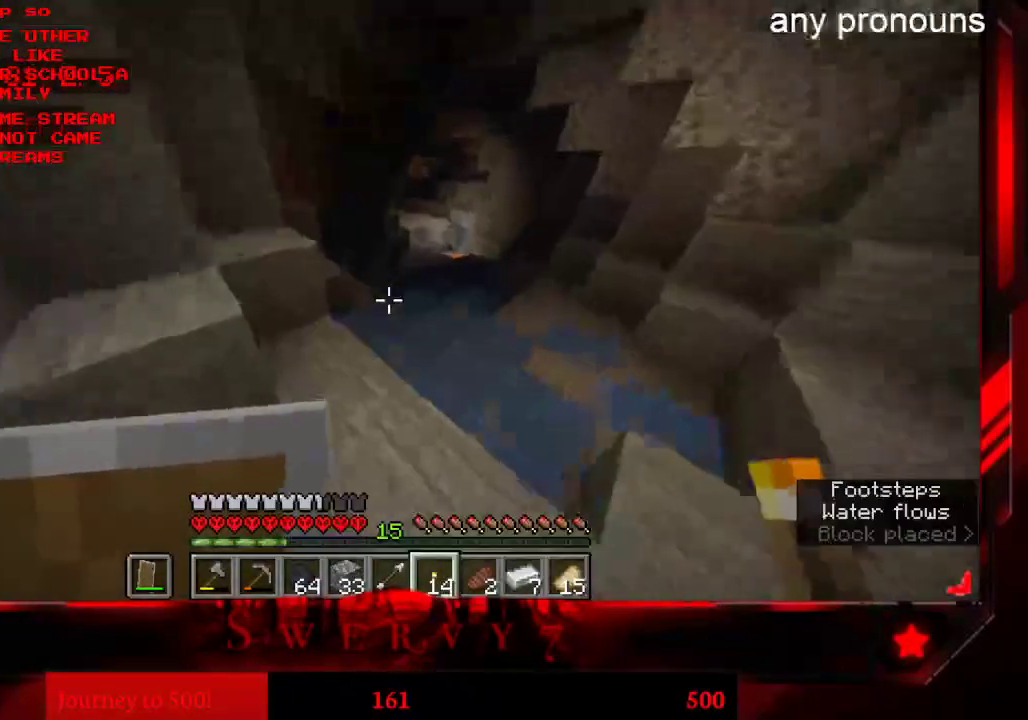
{"keys": [], "mouse": ["right"], "events": [[383, "w", "up"], [500, "mouse_right", "down"]]}